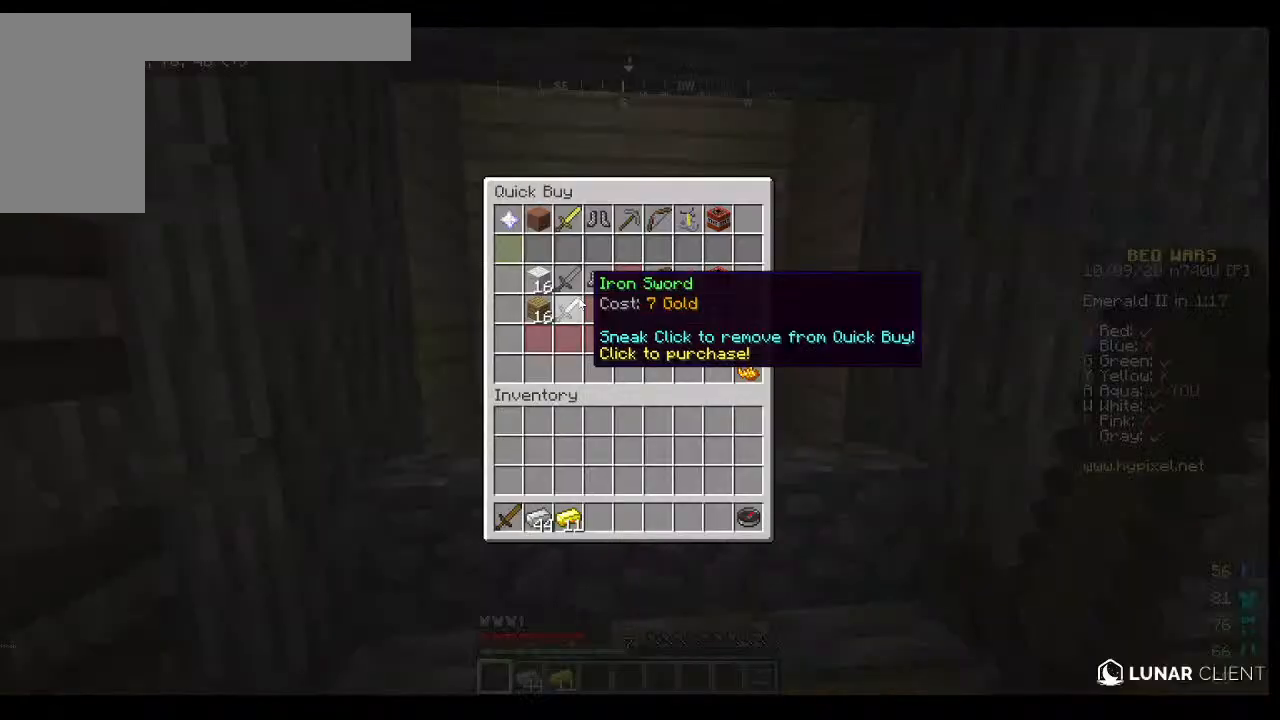
Gameplay with keyboard and mouse; each line is a JSON object with the keys and mouse buttons held at the frame after it. "events" lists presses ("down") and releases ("up") of "a", "d", "s", "w", "mouse_left" and "mouse_right" between this image and that frame as [ms after this image, input, new state], when the widget could be followed in between. "mouse_left", "mouse_right" = the "left", "right" buttons of the "mouse" list. No other keys are recorded. Fast repeated clicks can show as one long hold. Mouse movement is not recorded.
{"keys": [], "mouse": [], "events": []}
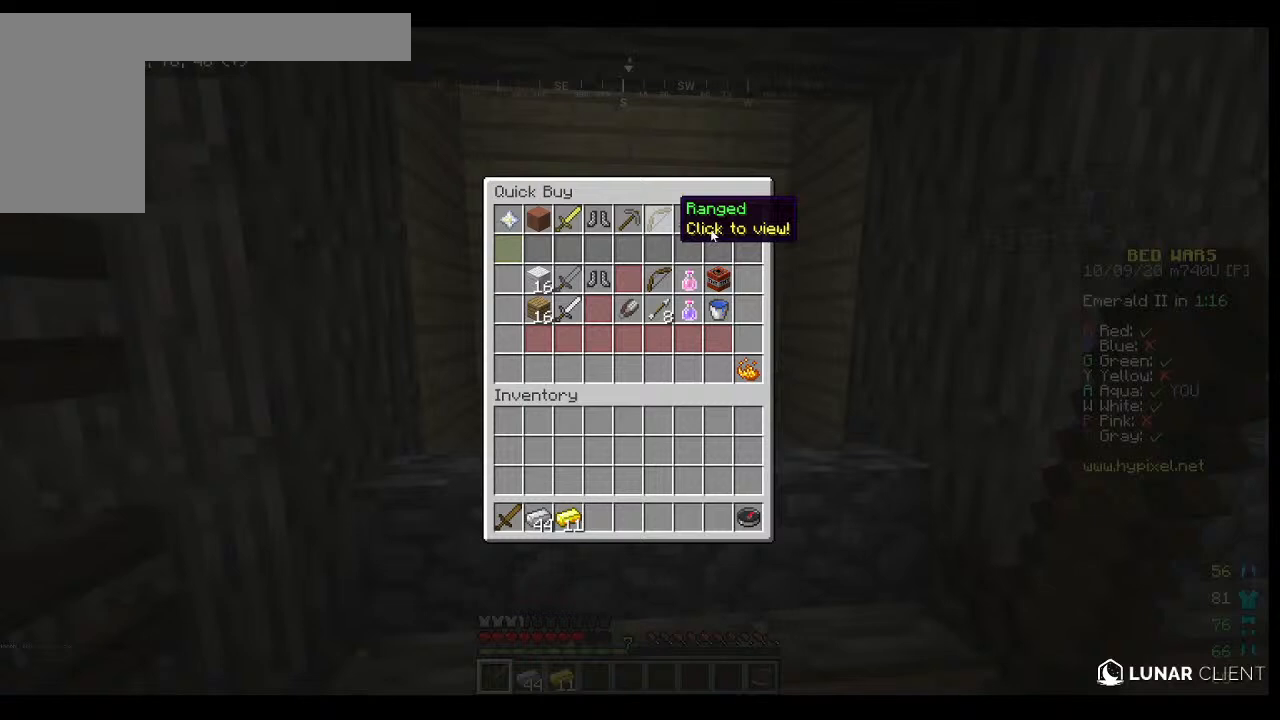
{"keys": [], "mouse": [], "events": []}
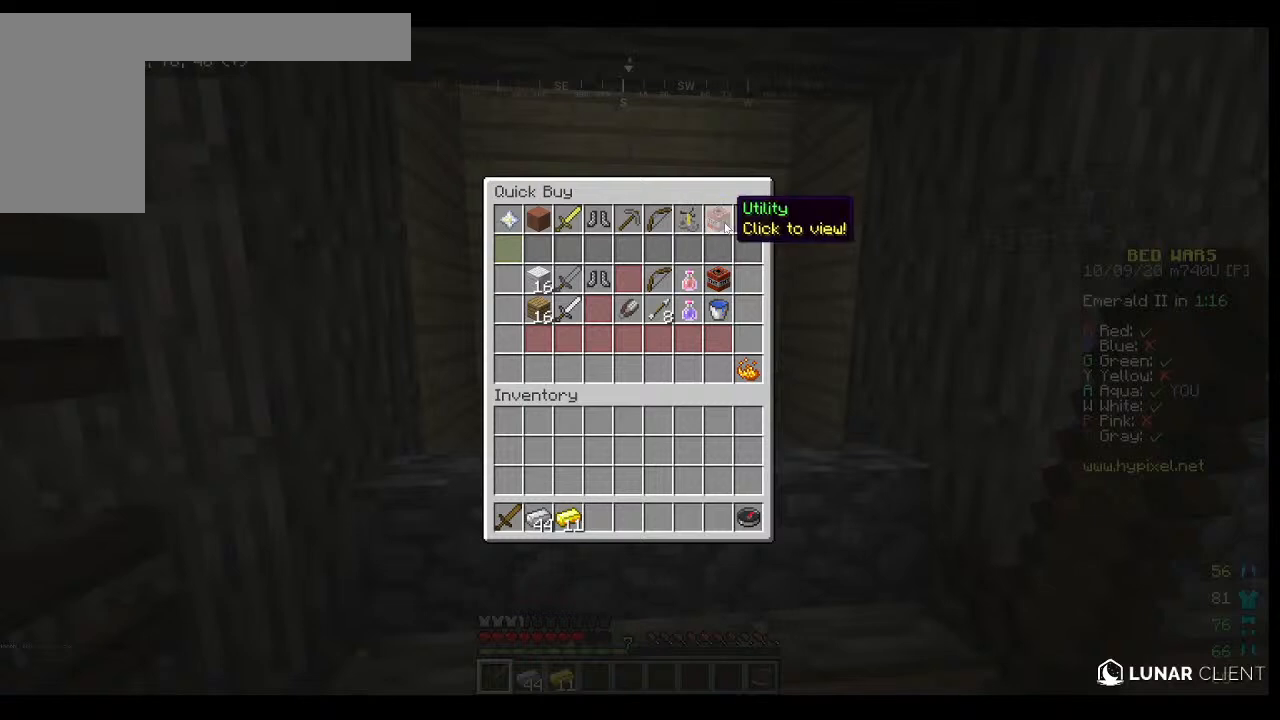
{"keys": [], "mouse": [], "events": []}
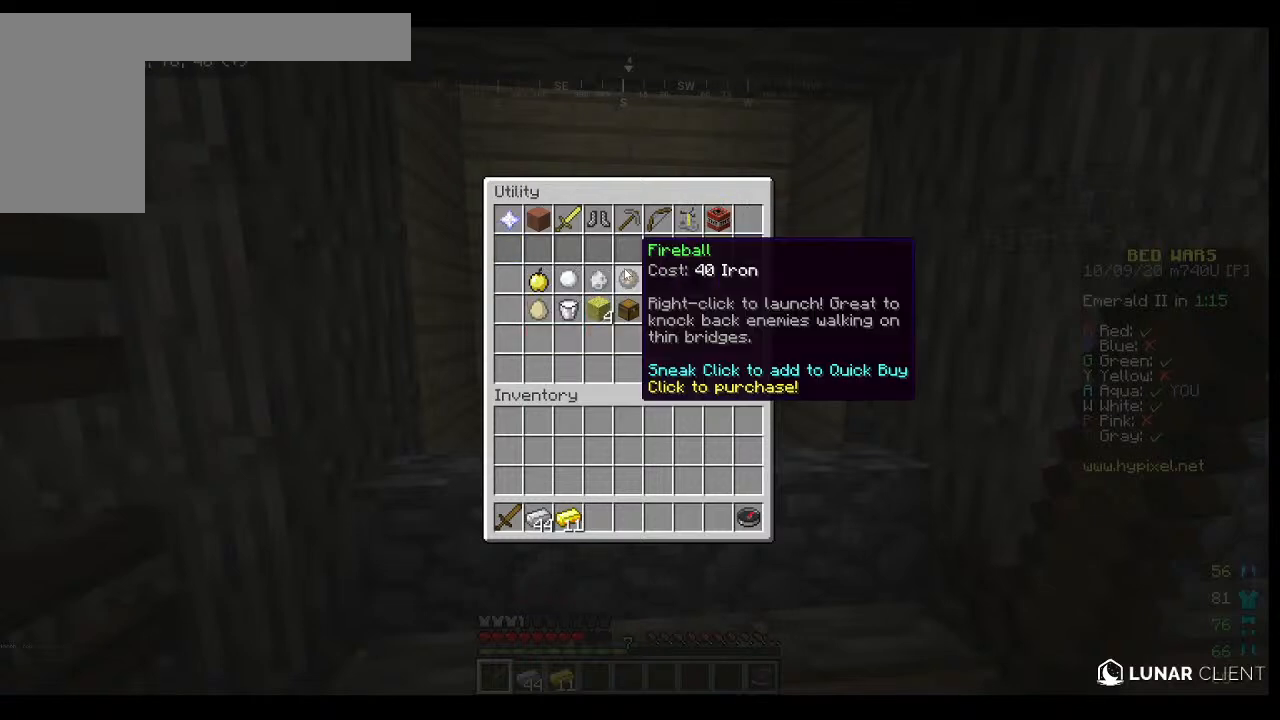
{"keys": [], "mouse": [], "events": []}
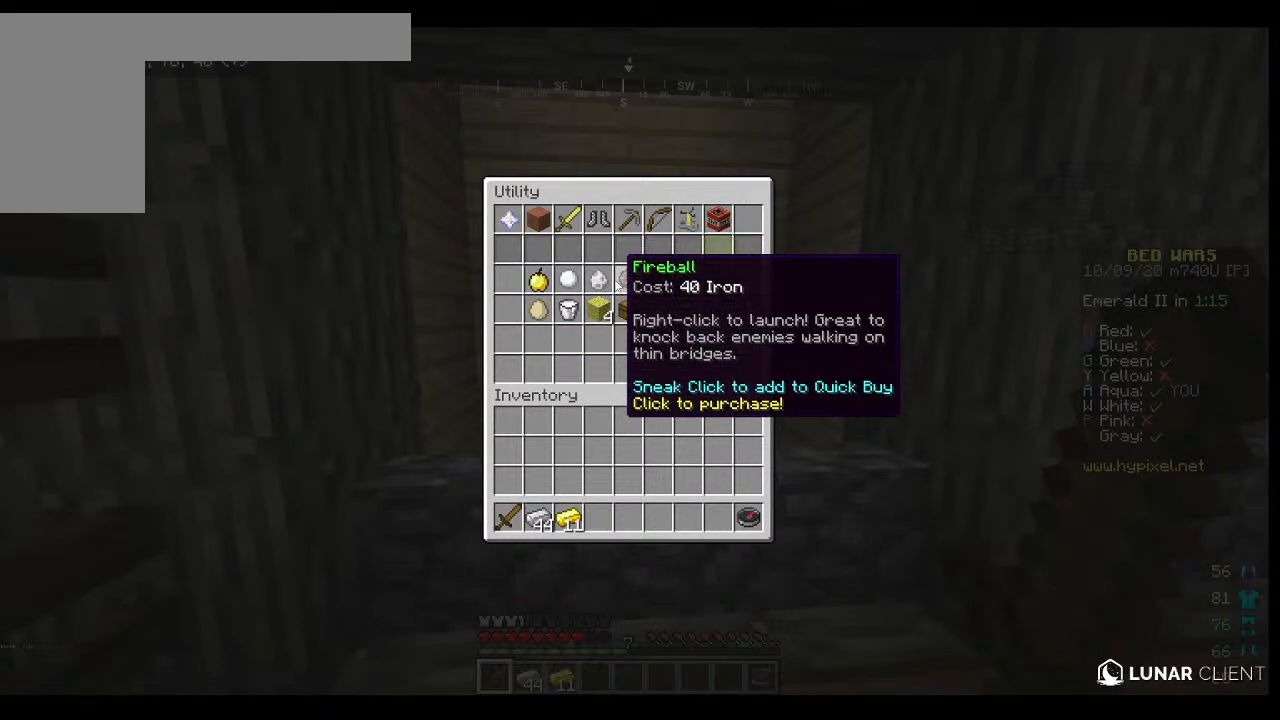
{"keys": ["s"], "mouse": [], "events": [[433, "s", "down"]]}
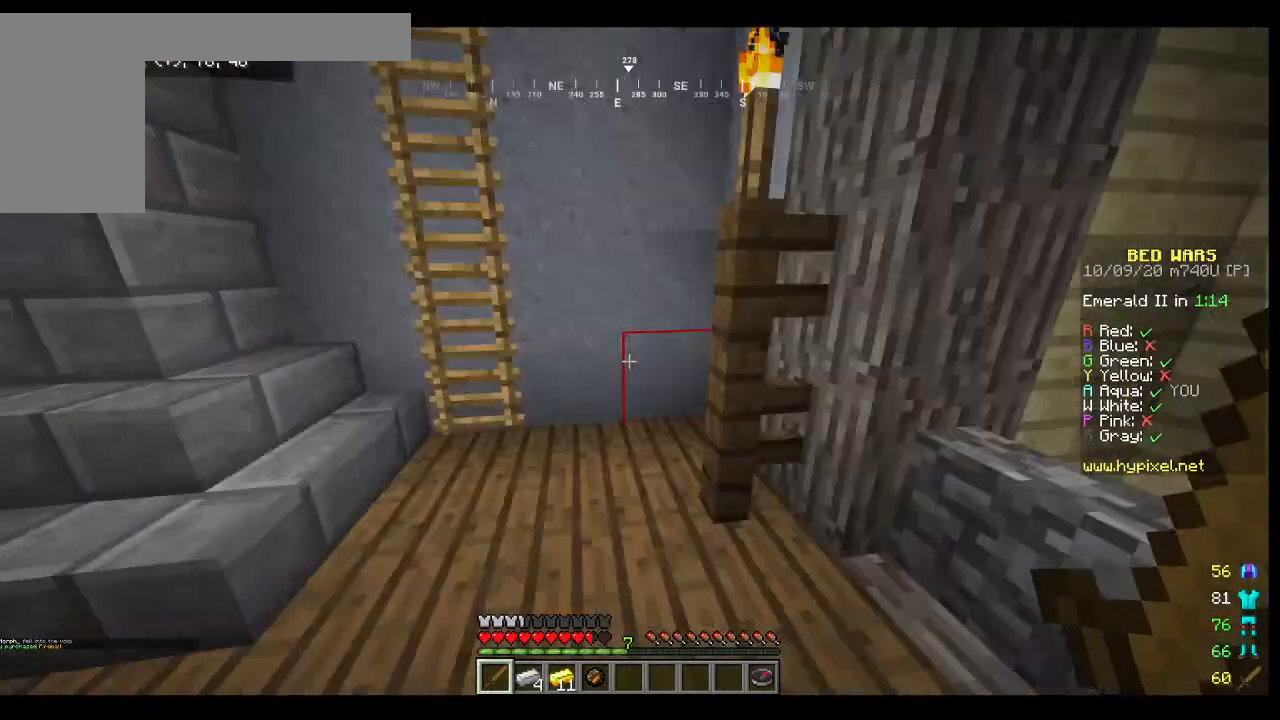
{"keys": ["a", "w"], "mouse": [], "events": [[267, "a", "down"], [400, "s", "up"], [467, "w", "down"]]}
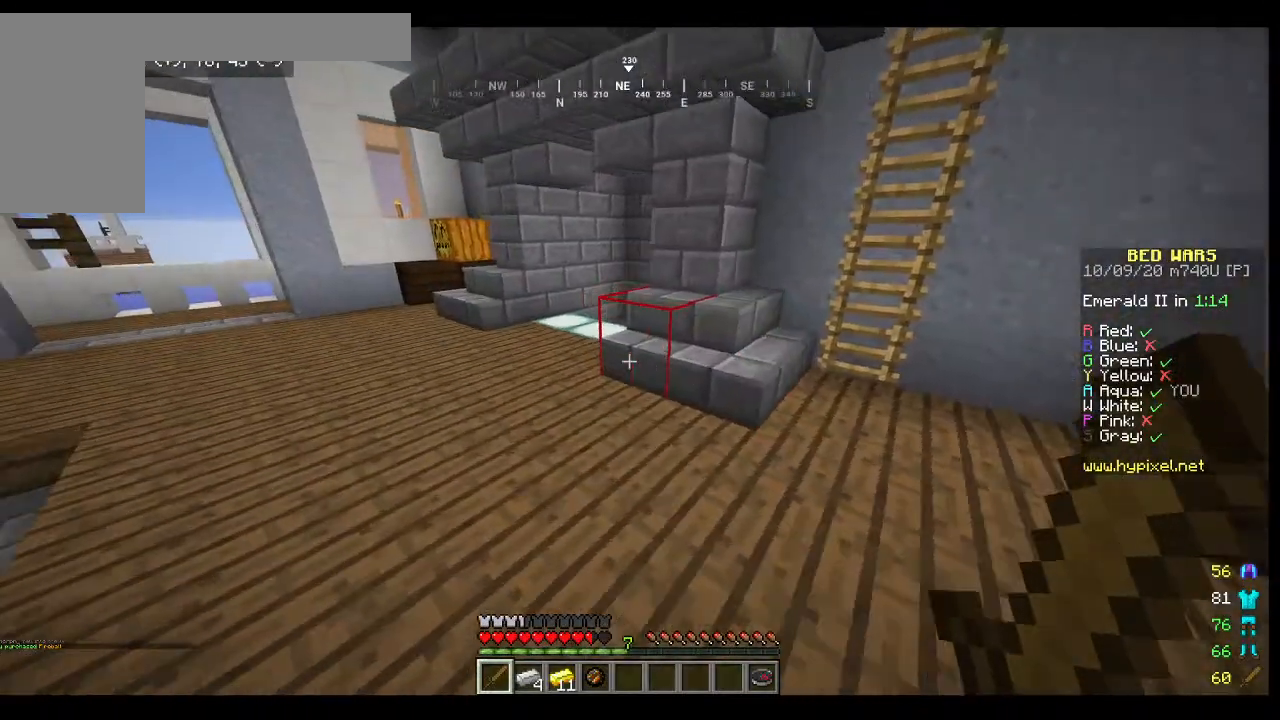
{"keys": ["a", "w"], "mouse": [], "events": [[200, "a", "up"], [333, "a", "down"]]}
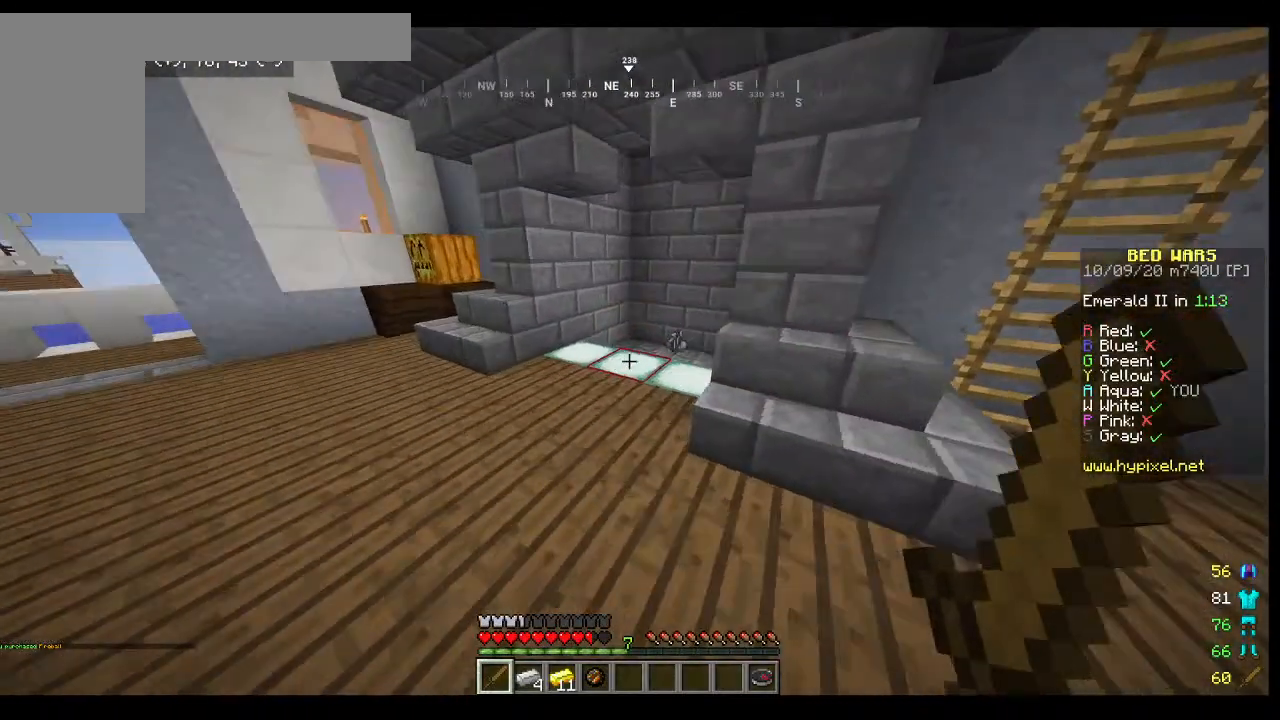
{"keys": ["w"], "mouse": [], "events": [[167, "a", "up"]]}
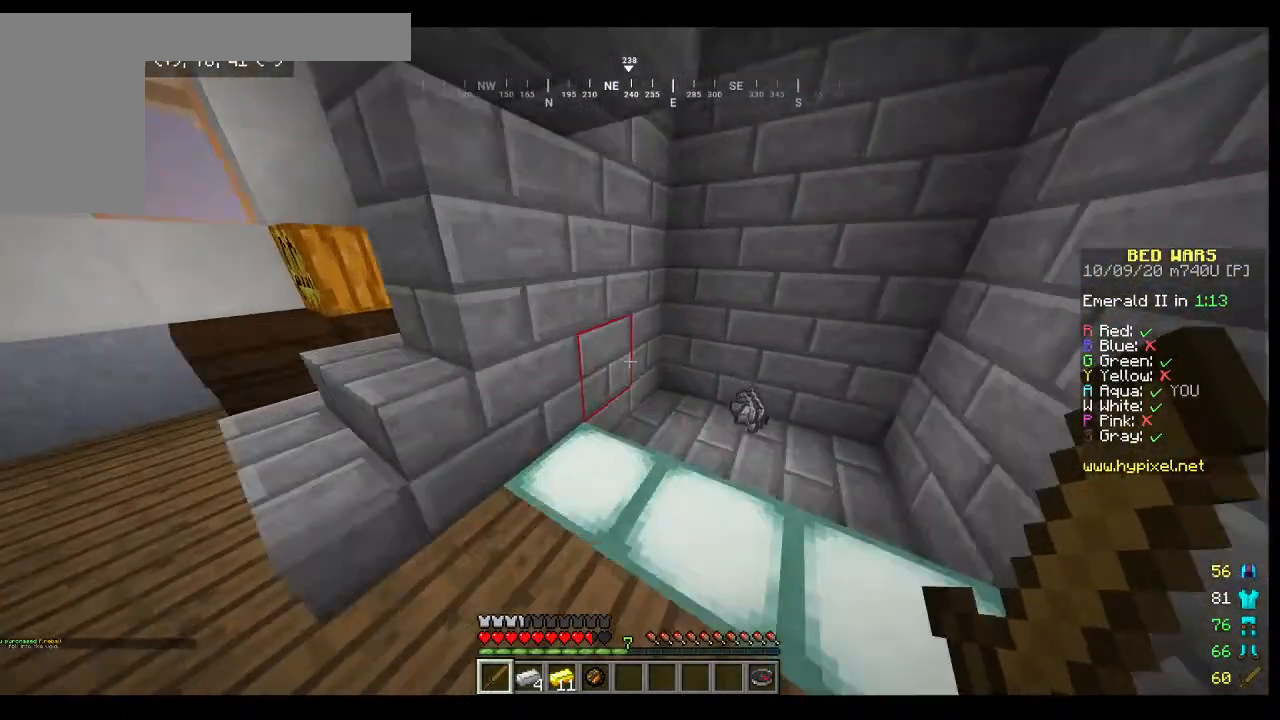
{"keys": ["d", "w"], "mouse": [], "events": [[100, "d", "down"]]}
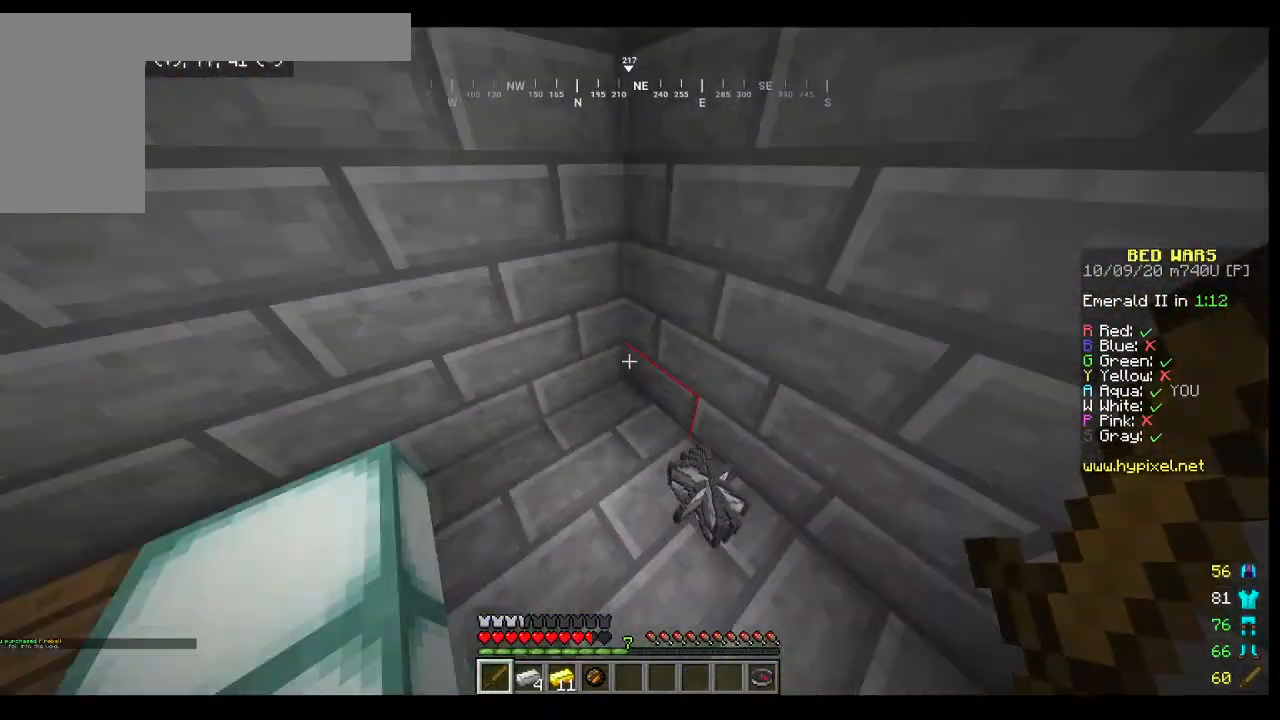
{"keys": [], "mouse": [], "events": [[100, "d", "up"], [100, "w", "up"]]}
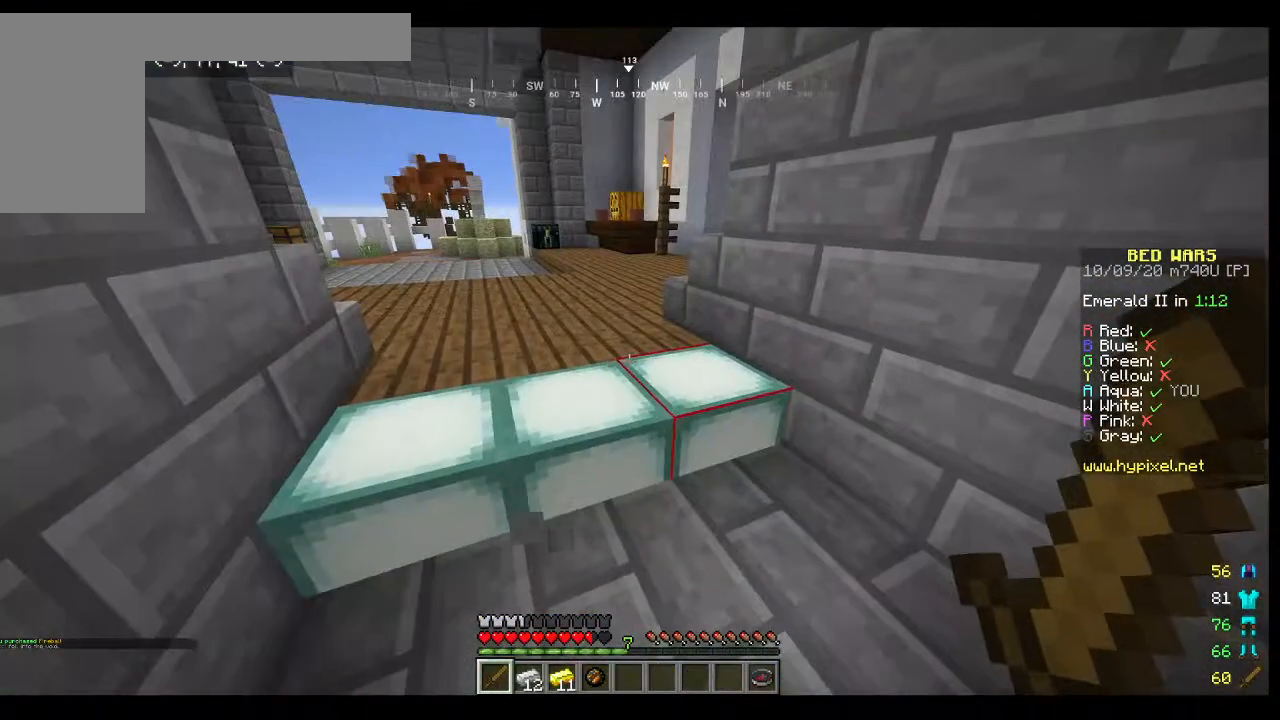
{"keys": [], "mouse": [], "events": []}
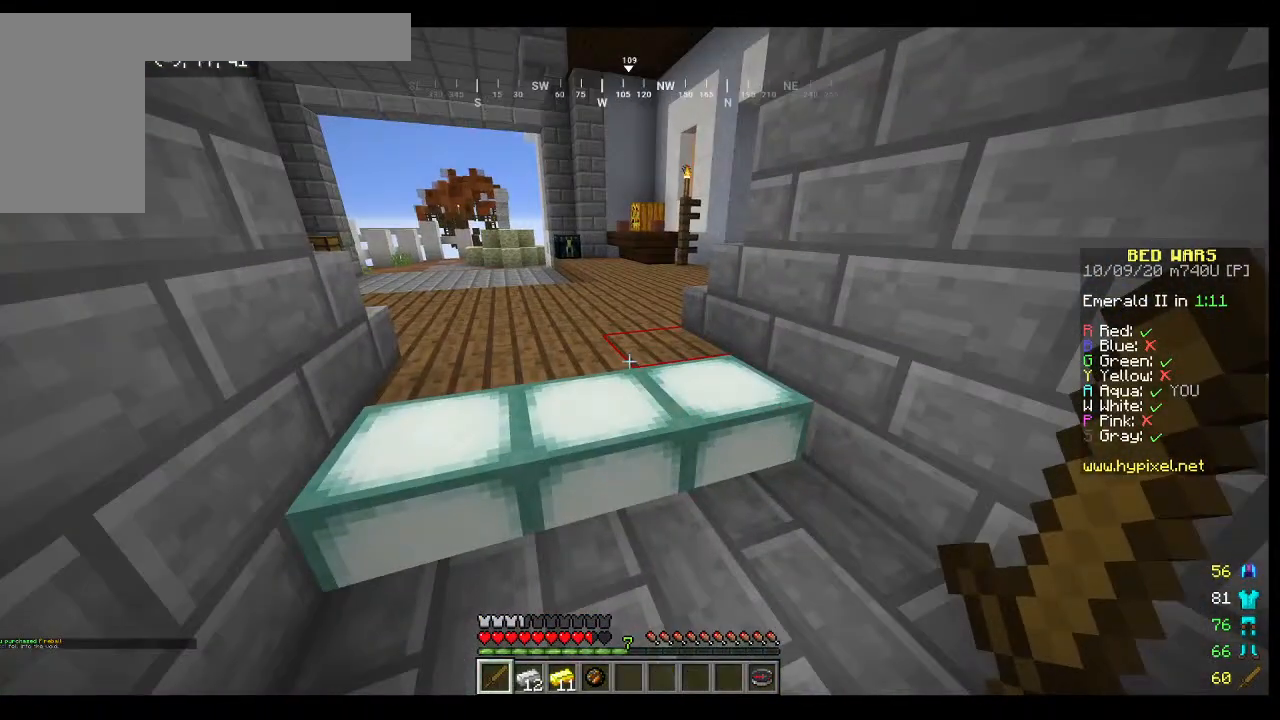
{"keys": ["d"], "mouse": [], "events": [[367, "d", "down"]]}
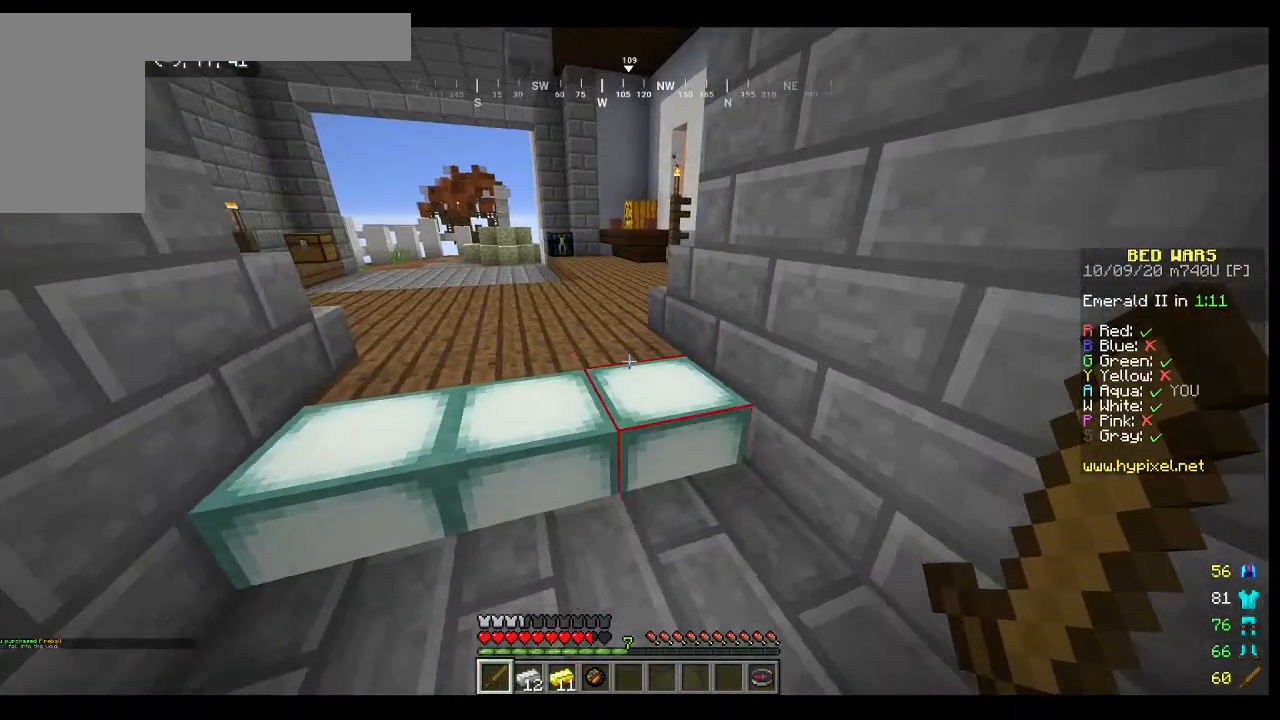
{"keys": [], "mouse": [], "events": [[33, "d", "up"]]}
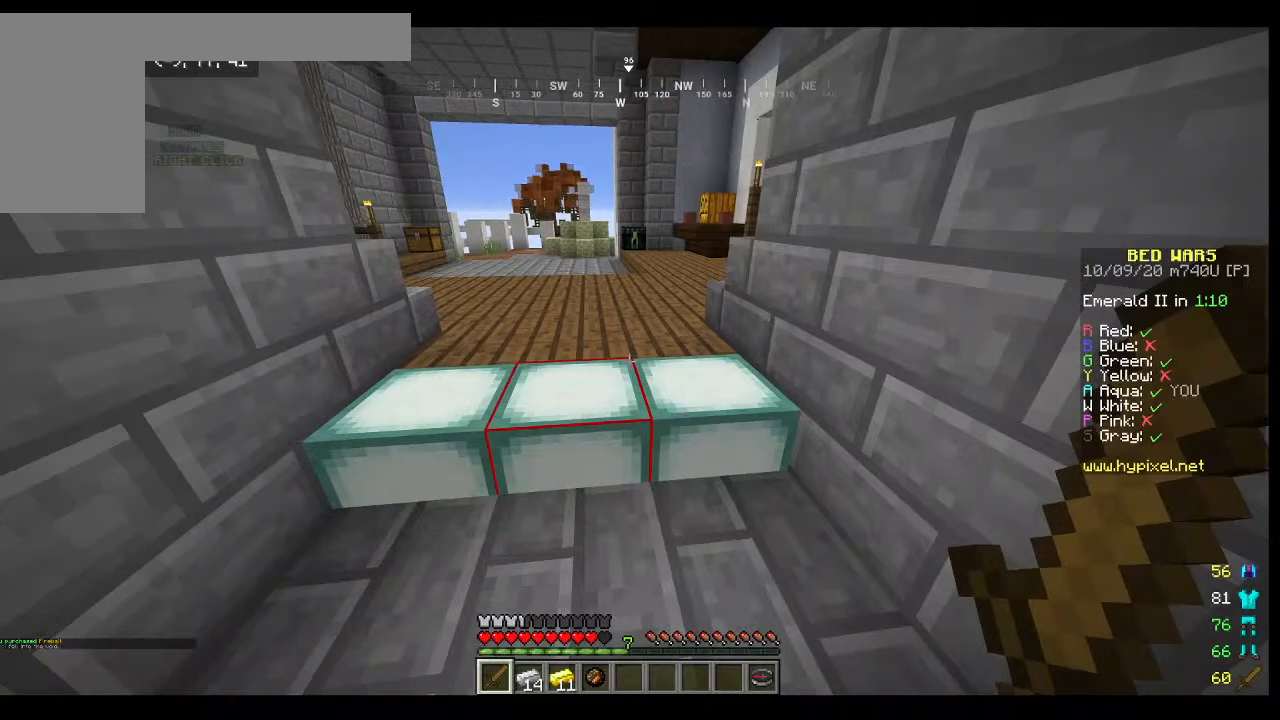
{"keys": [], "mouse": [], "events": []}
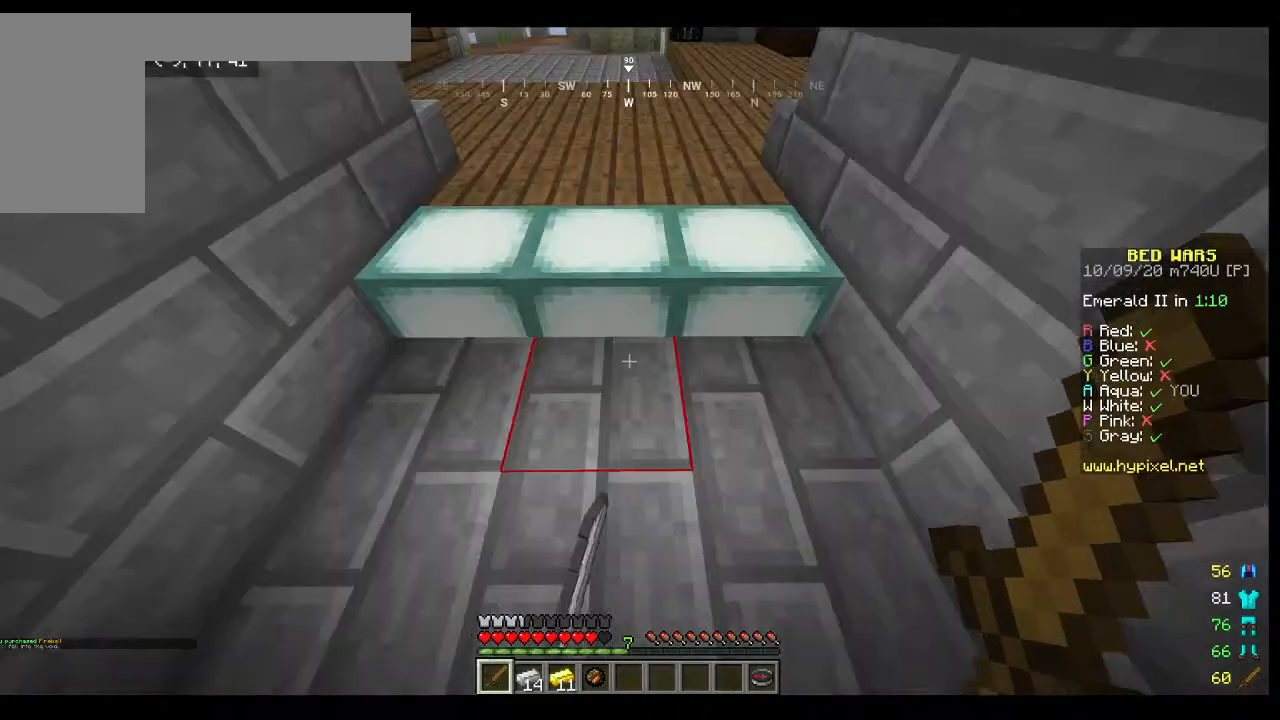
{"keys": [], "mouse": [], "events": []}
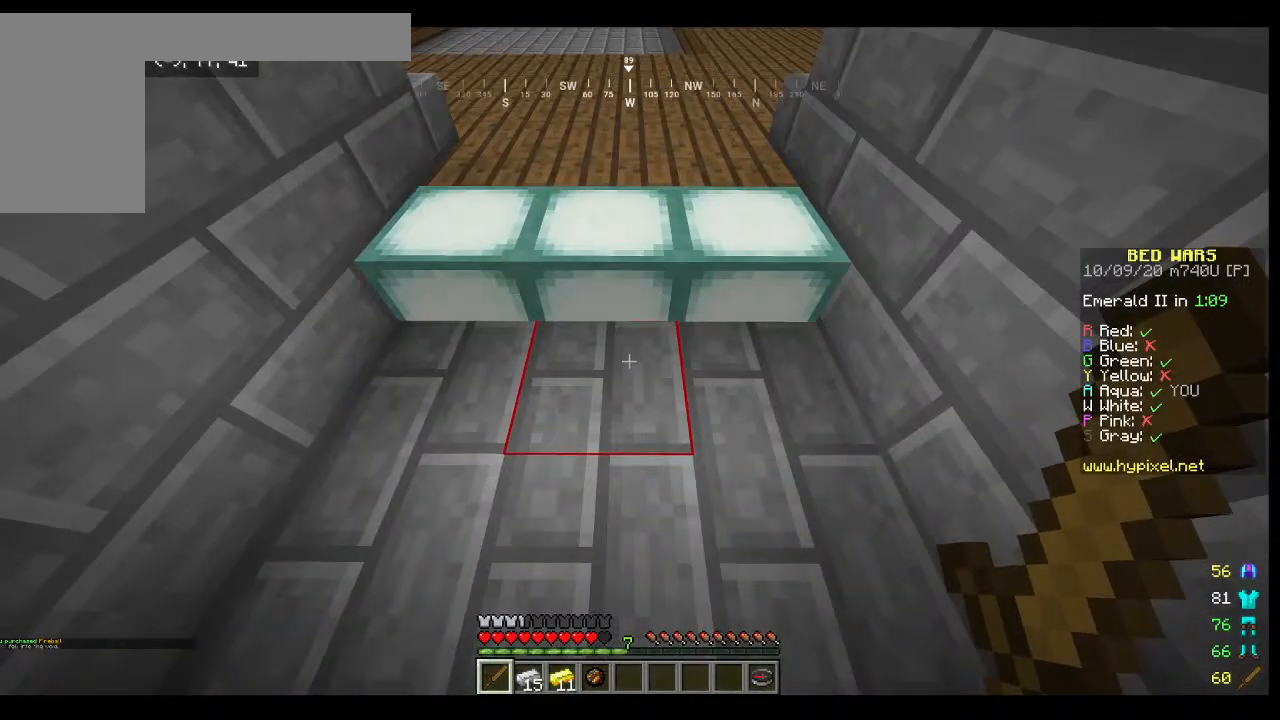
{"keys": [], "mouse": [], "events": []}
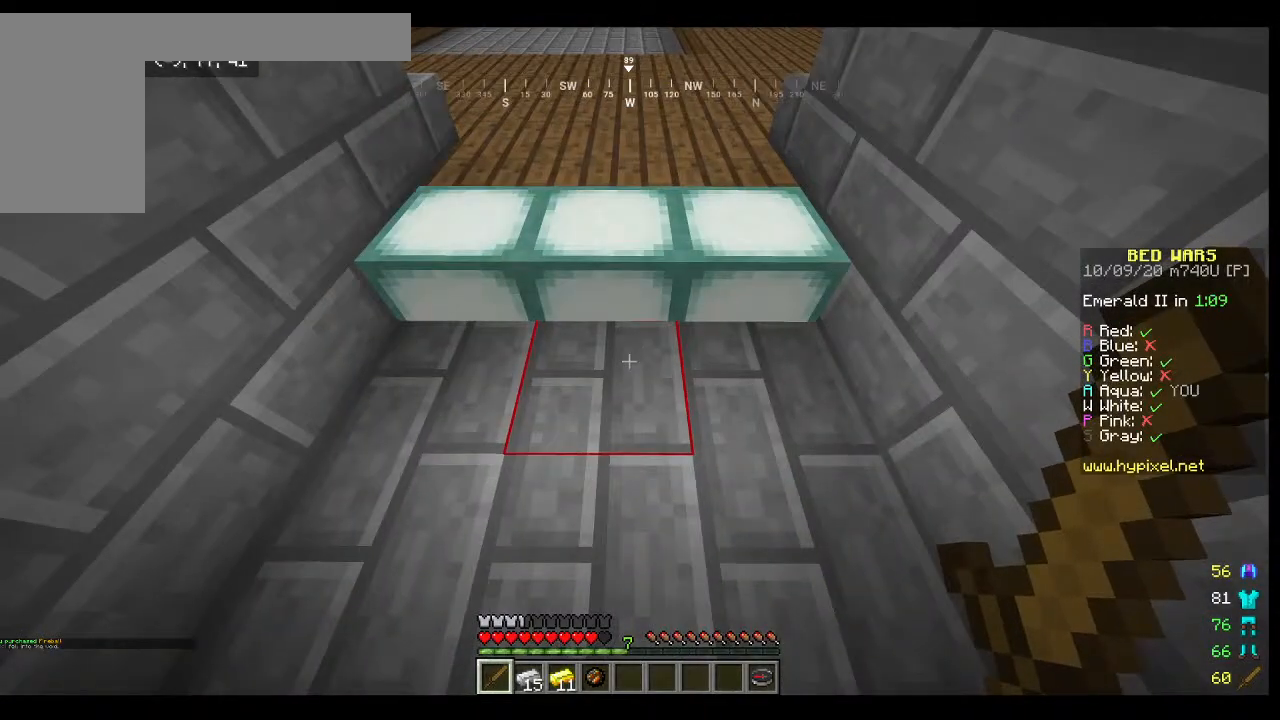
{"keys": [], "mouse": [], "events": []}
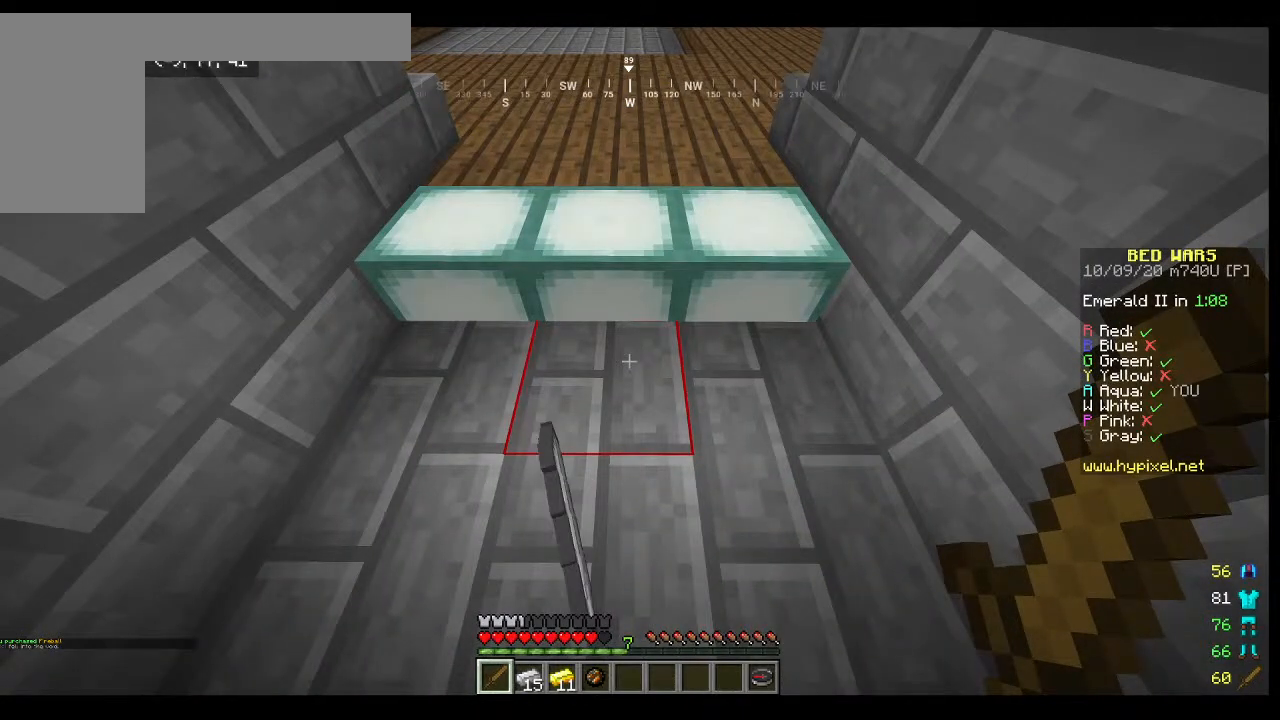
{"keys": [], "mouse": [], "events": []}
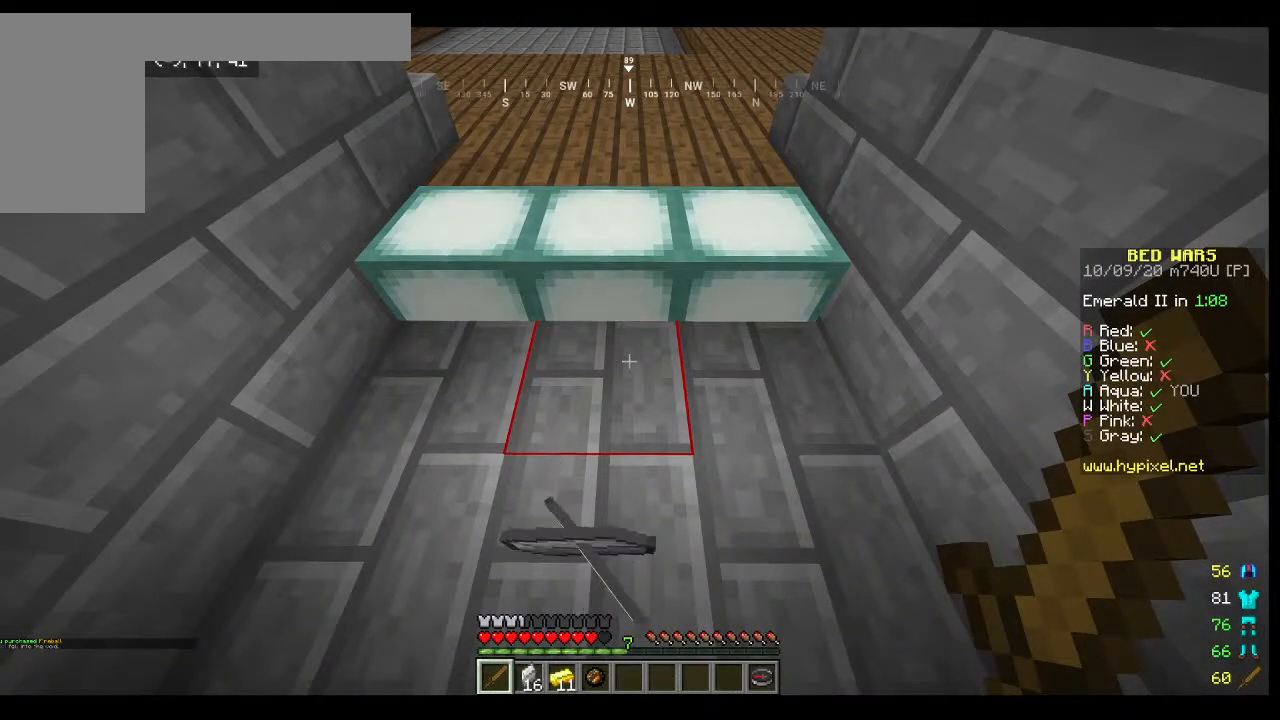
{"keys": [], "mouse": [], "events": []}
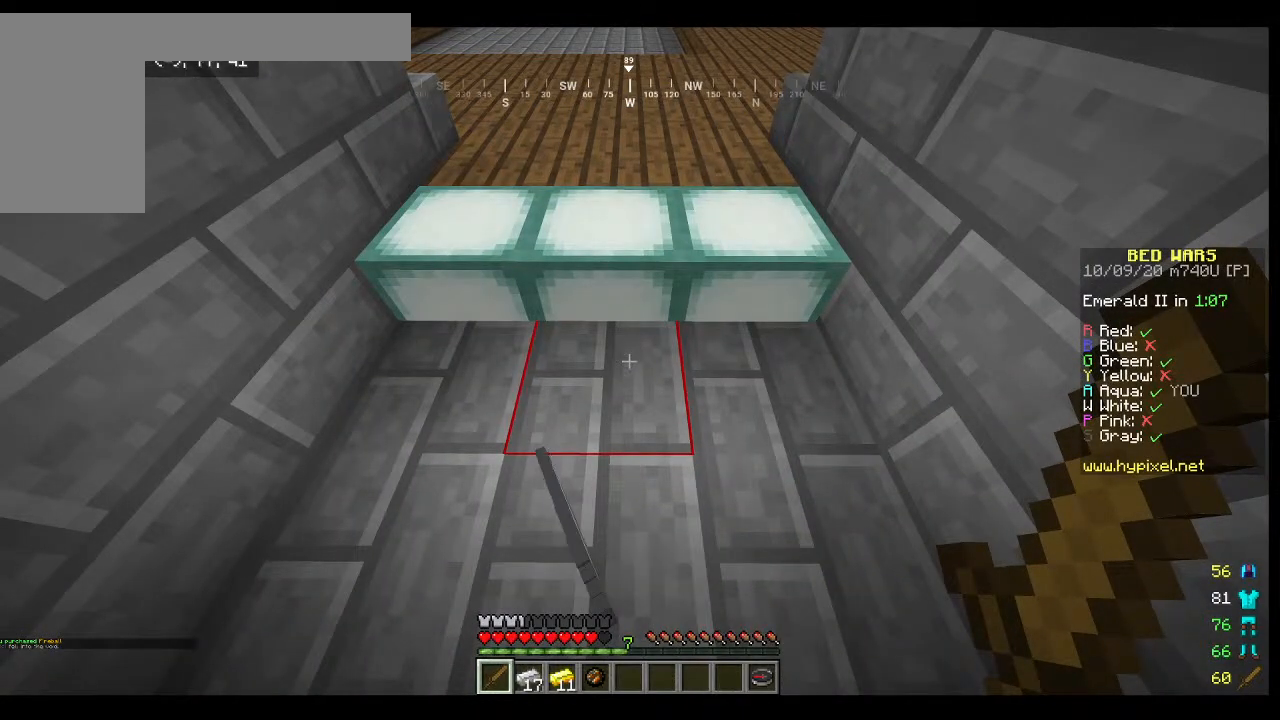
{"keys": [], "mouse": [], "events": []}
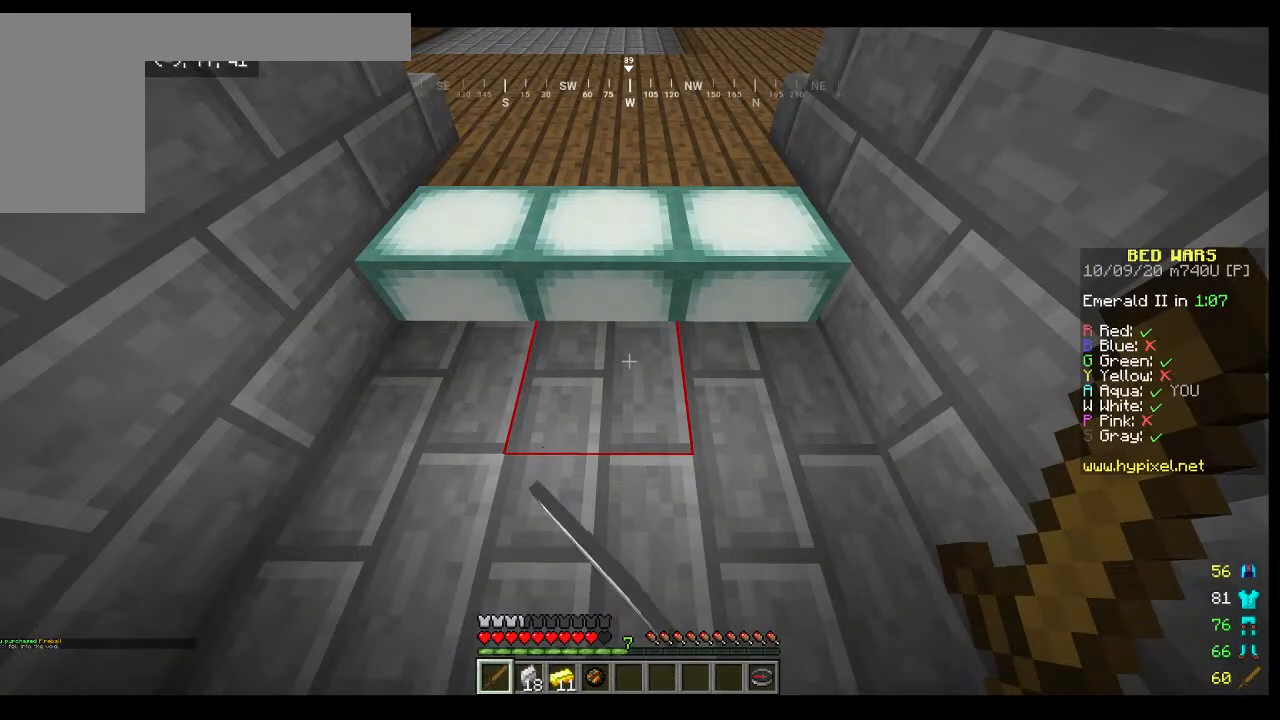
{"keys": [], "mouse": [], "events": []}
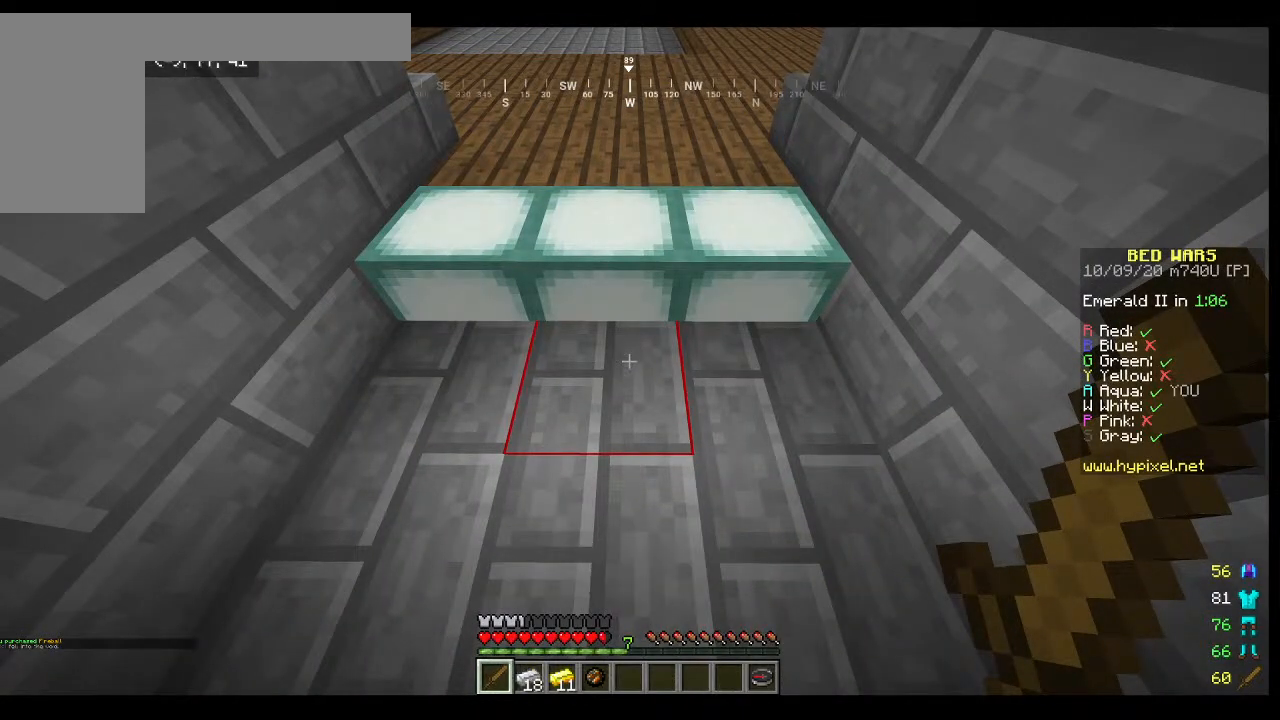
{"keys": [], "mouse": [], "events": []}
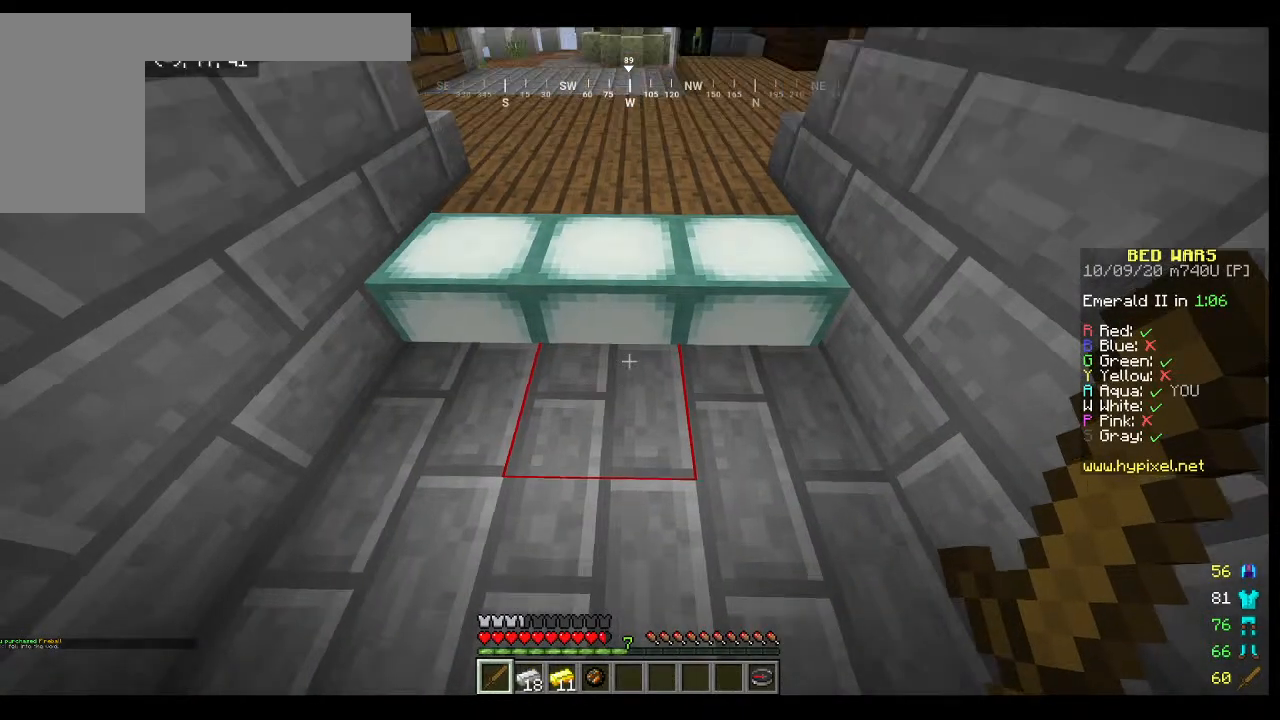
{"keys": [], "mouse": [], "events": []}
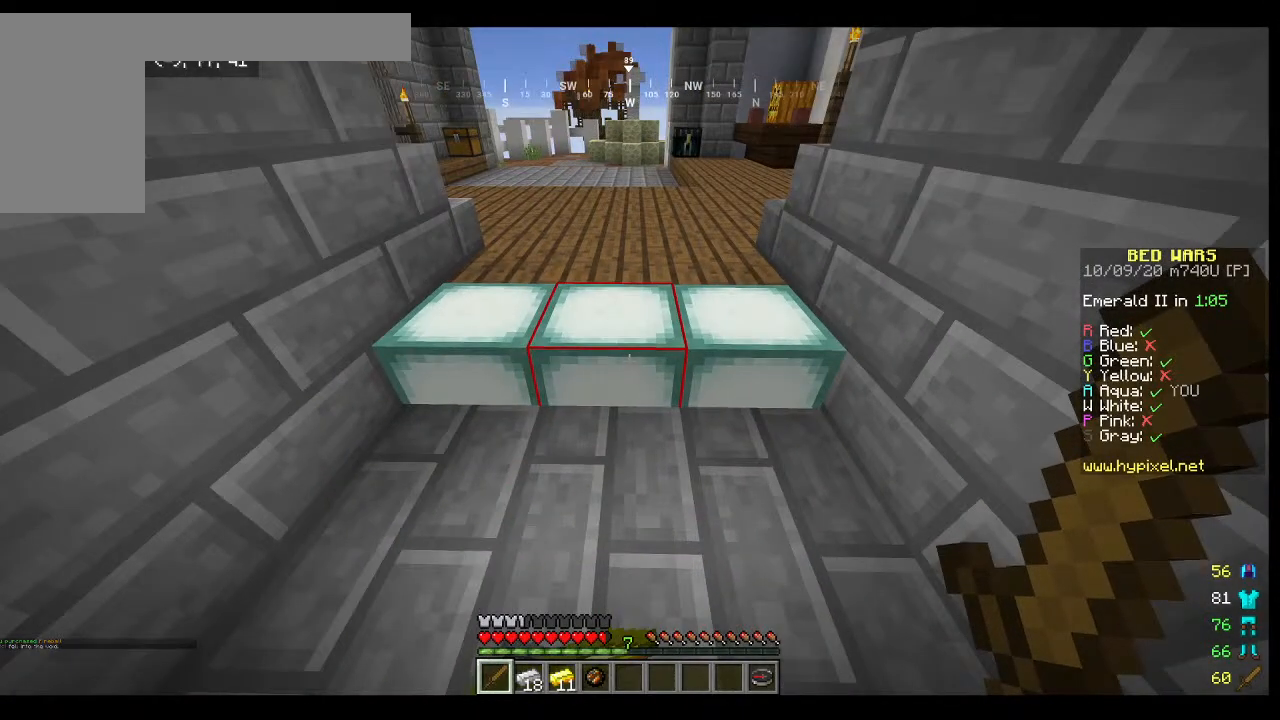
{"keys": ["w"], "mouse": [], "events": [[367, "w", "down"]]}
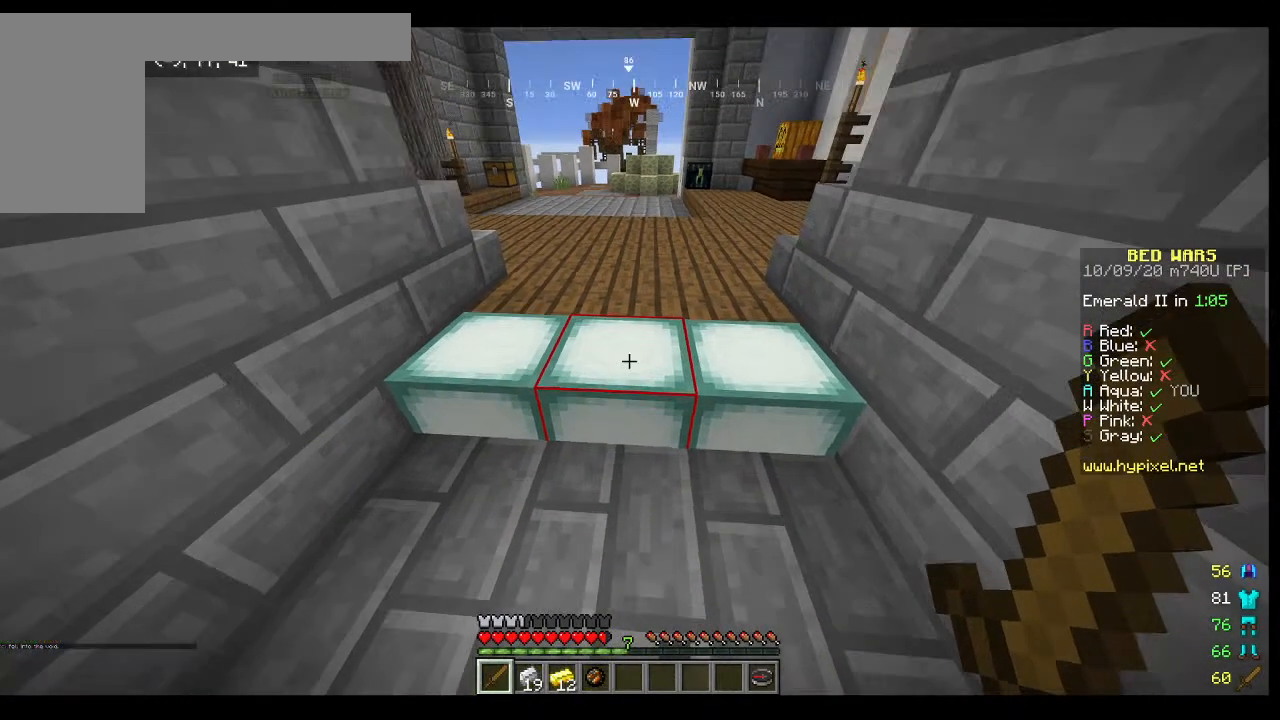
{"keys": ["w"], "mouse": [], "events": []}
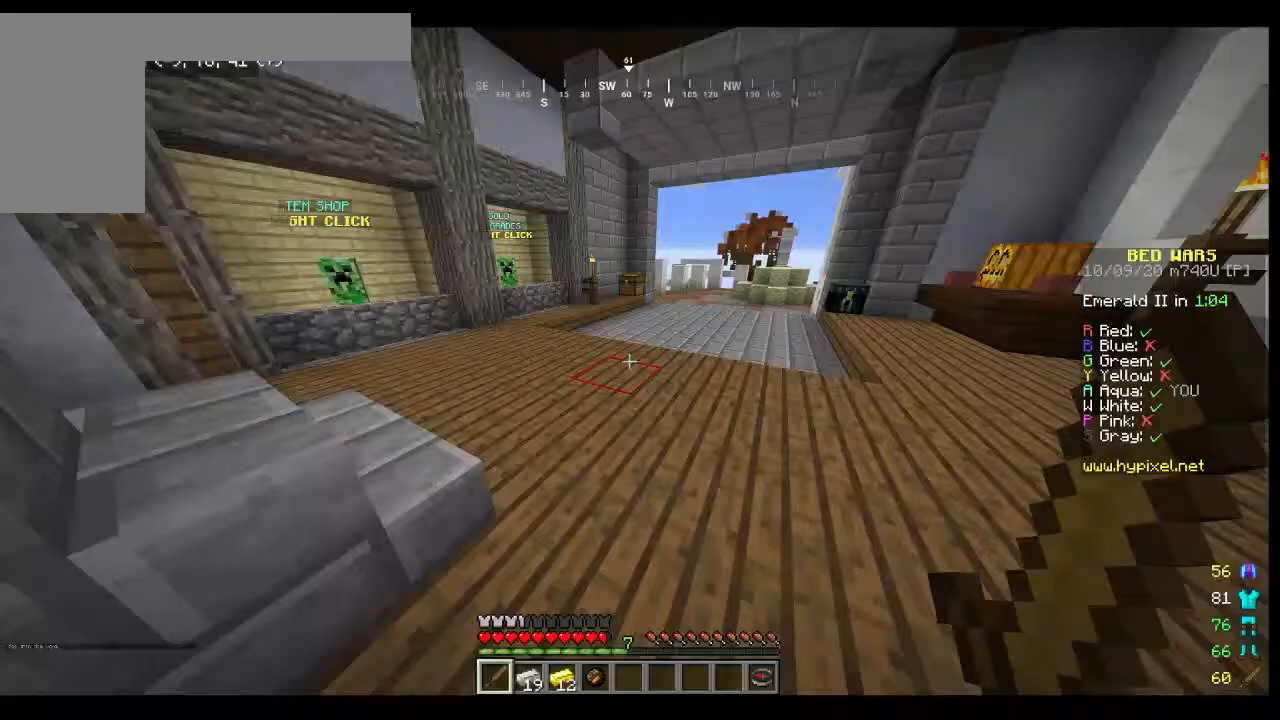
{"keys": ["a", "w"], "mouse": [], "events": [[500, "a", "down"]]}
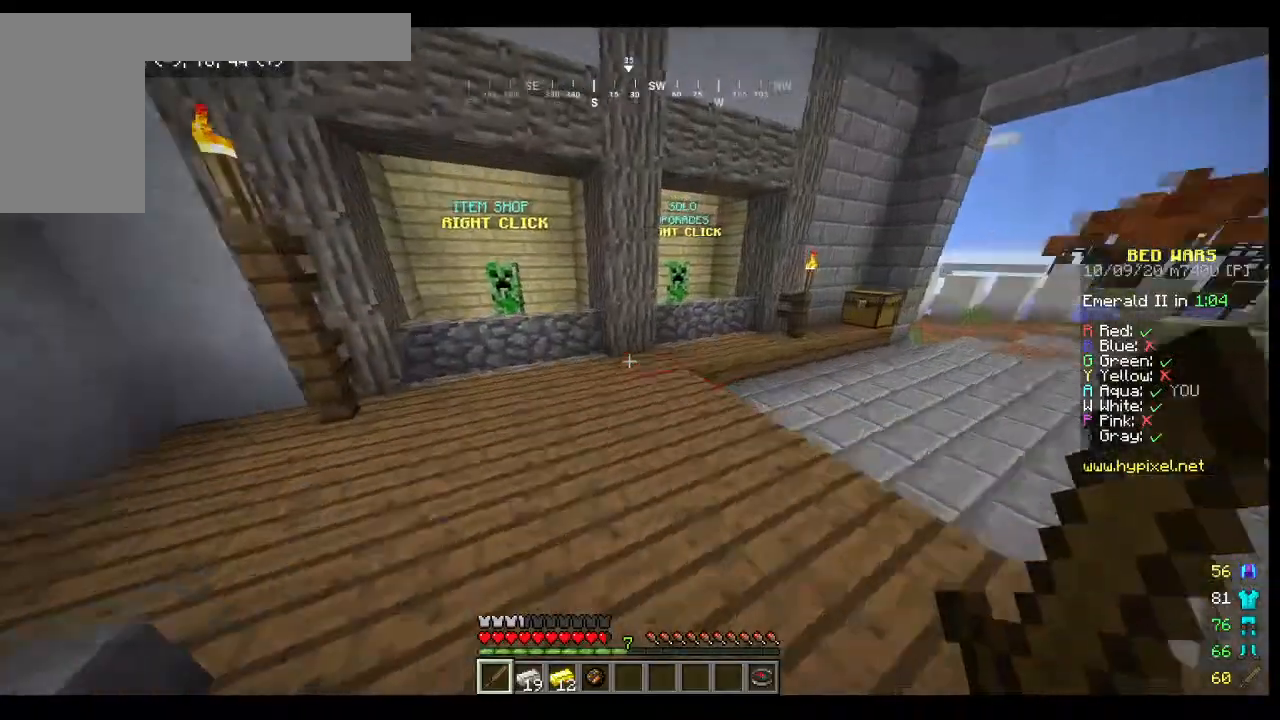
{"keys": ["w"], "mouse": [], "events": [[300, "a", "up"]]}